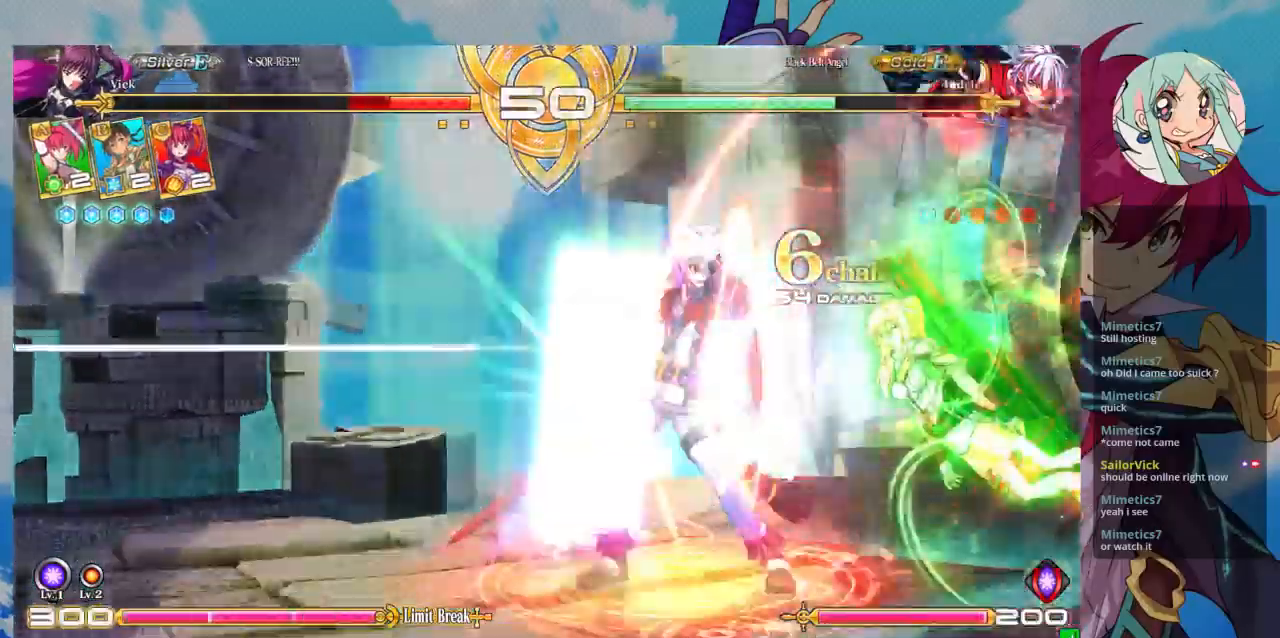
Gameplay with a controller (arcade stick); each line is a JSON object with the inputs held at the frame after it. "events" lists button and stick changes between this image and that frame as [ms after this image, input, new state], when the widget could be followed in between. Not read: L3 R3.
{"buttons": ["SQUARE"], "left_stick": "right", "events": [[67, "SQUARE", "down"]]}
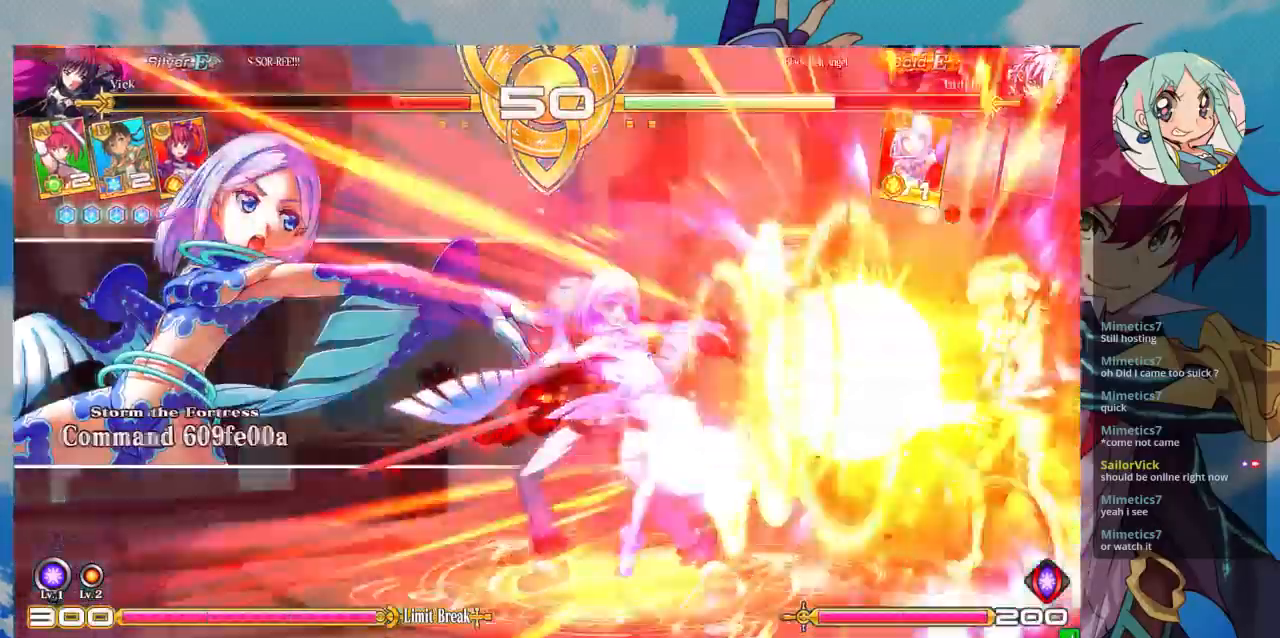
{"buttons": ["SQUARE"], "left_stick": "right", "events": []}
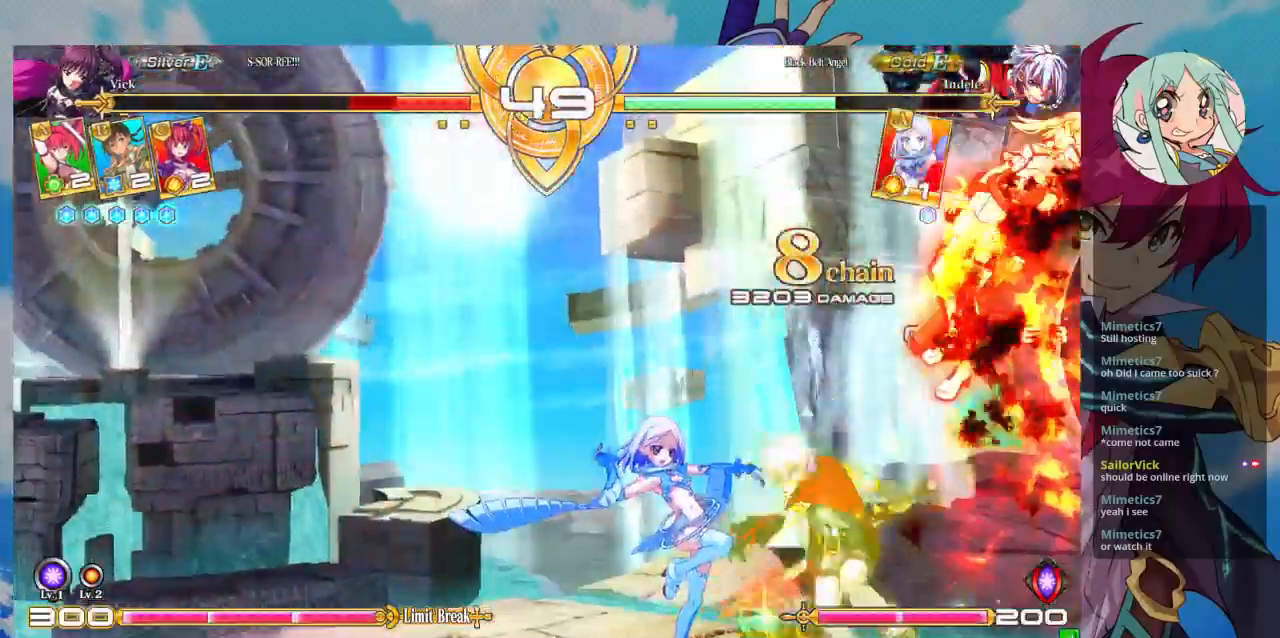
{"buttons": ["SQUARE"], "left_stick": "right", "events": []}
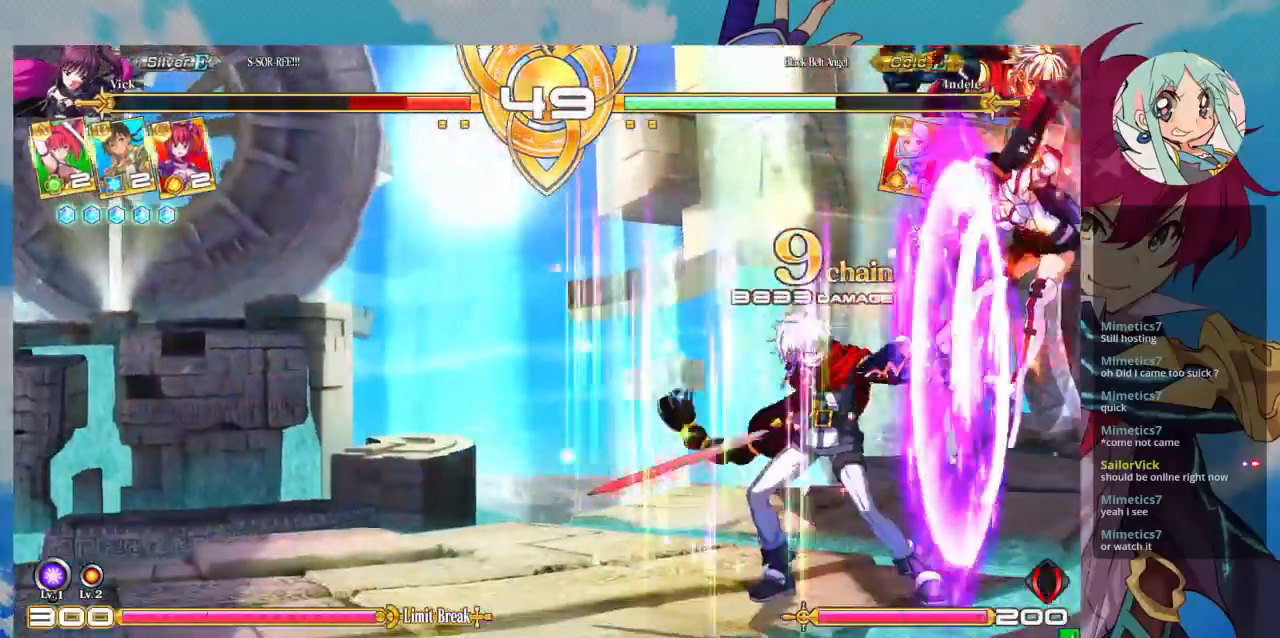
{"buttons": ["SQUARE"], "left_stick": "right", "events": []}
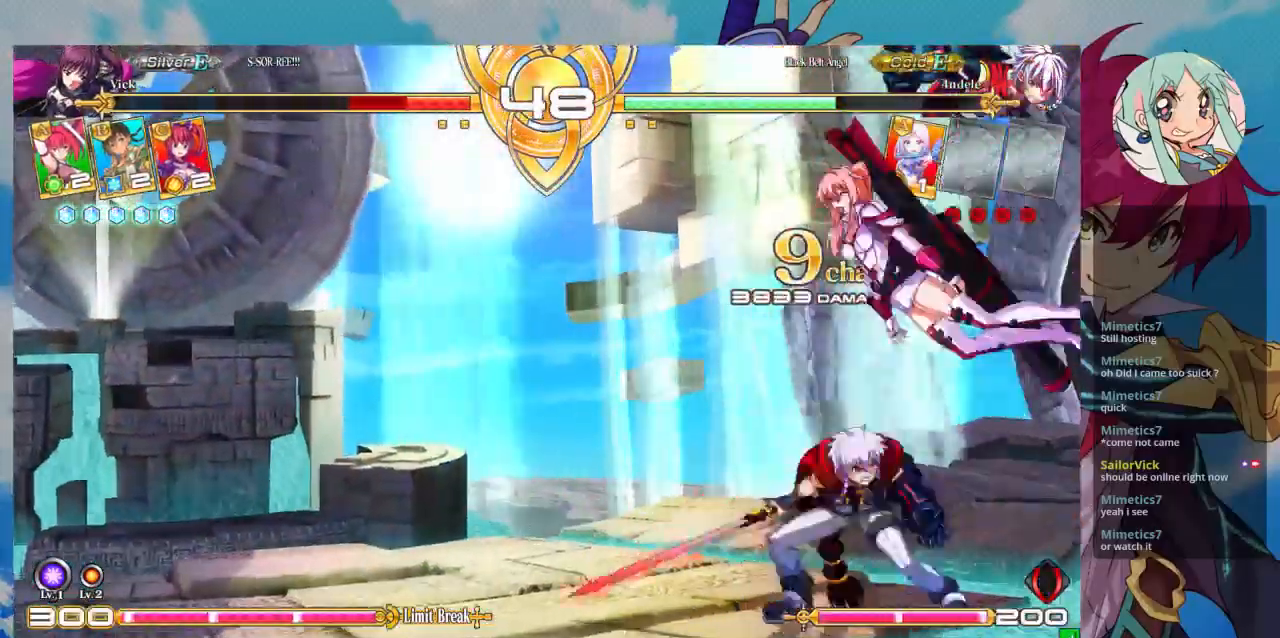
{"buttons": ["SQUARE"], "left_stick": "right", "events": []}
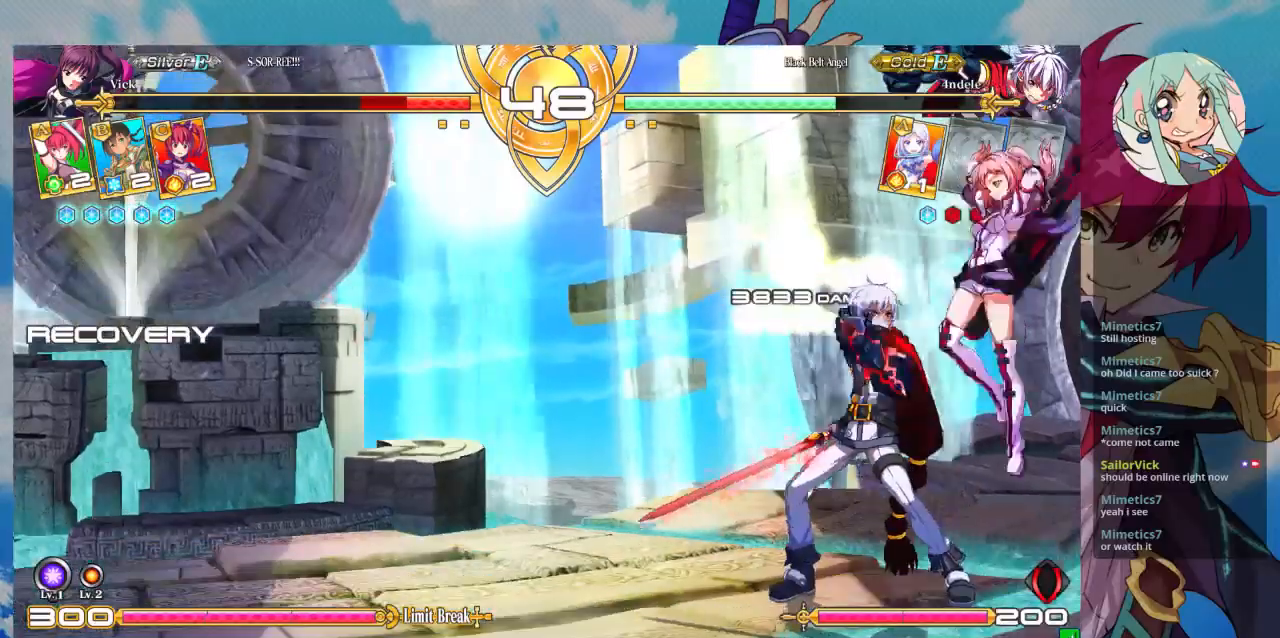
{"buttons": [], "left_stick": "down-right", "events": [[167, "left_stick", "down-right"], [433, "SQUARE", "up"]]}
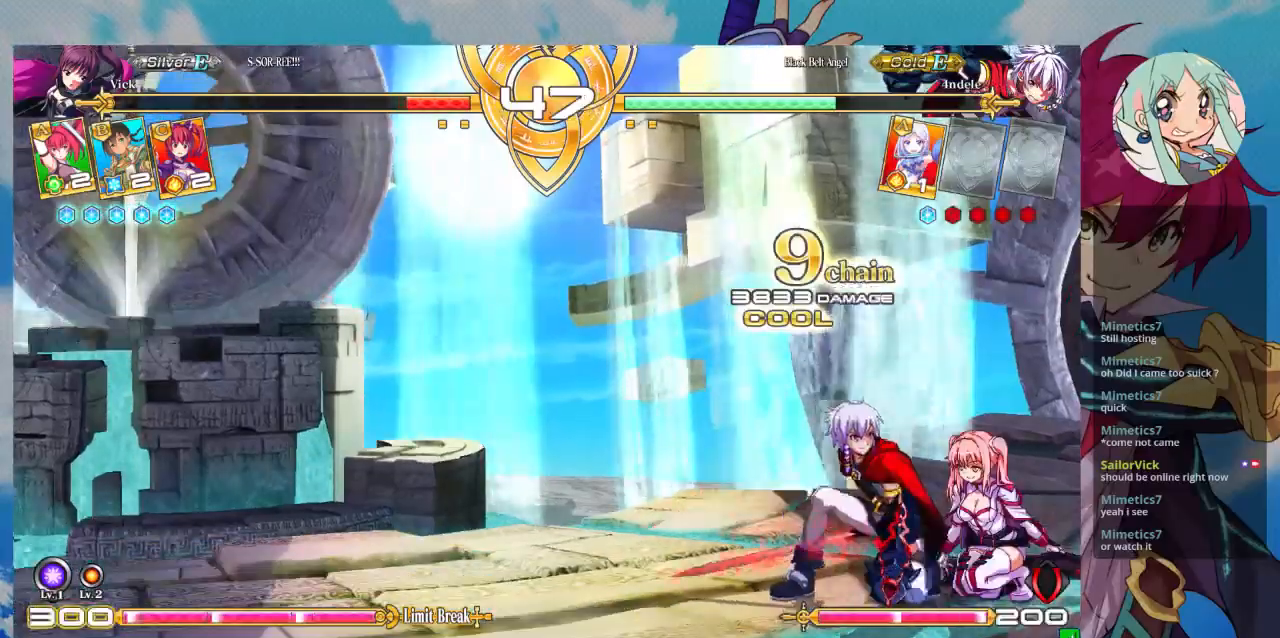
{"buttons": [], "left_stick": "down-right", "events": []}
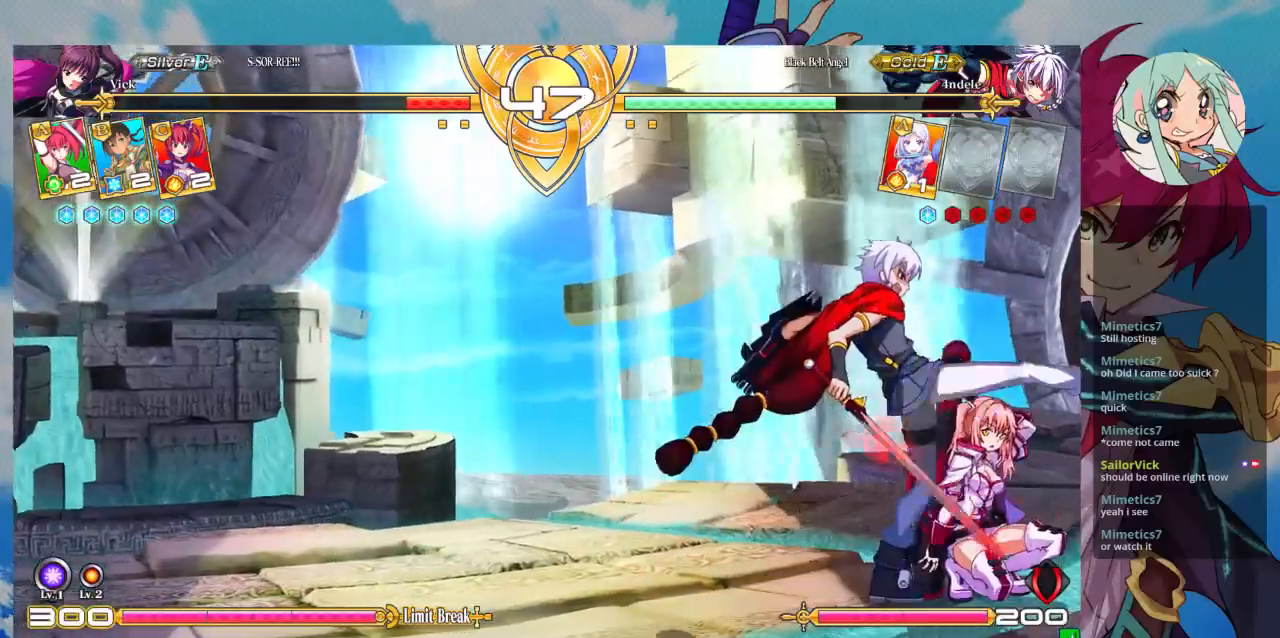
{"buttons": ["SQUARE", "TRIANGLE"], "left_stick": "left", "events": [[233, "SQUARE", "down"], [233, "TRIANGLE", "down"], [300, "SQUARE", "up"], [333, "TRIANGLE", "up"], [400, "left_stick", "left"], [500, "SQUARE", "down"], [500, "TRIANGLE", "down"]]}
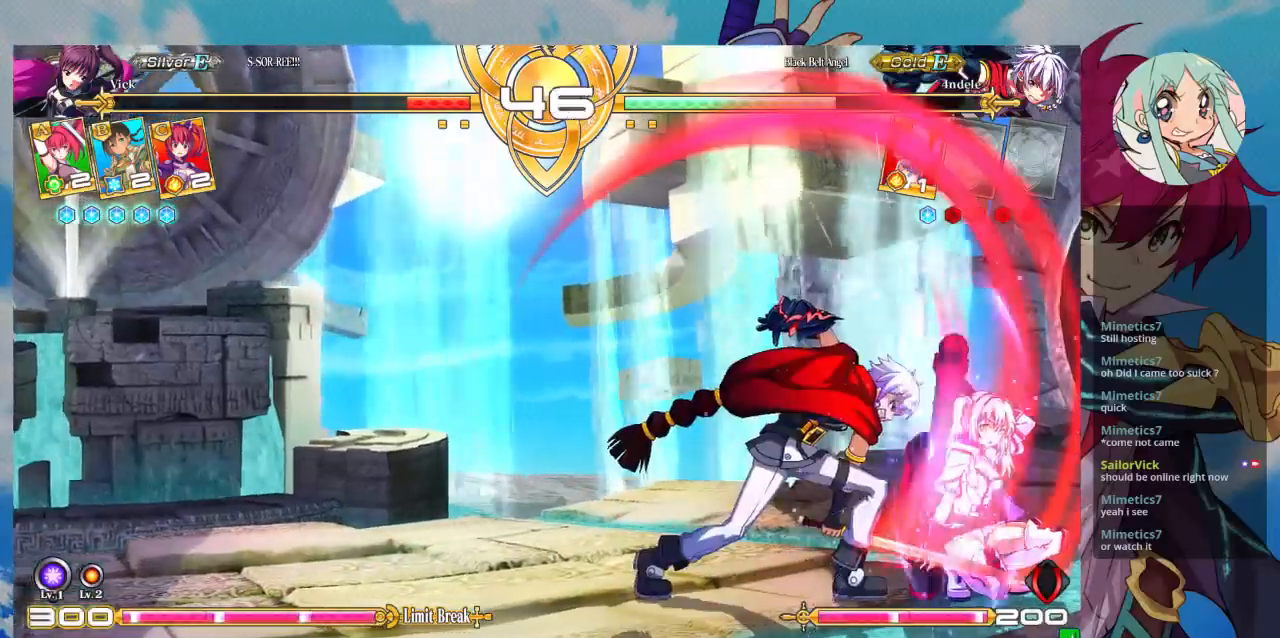
{"buttons": [], "left_stick": "down-right", "events": [[100, "SQUARE", "up"], [100, "TRIANGLE", "up"], [433, "left_stick", "down-right"]]}
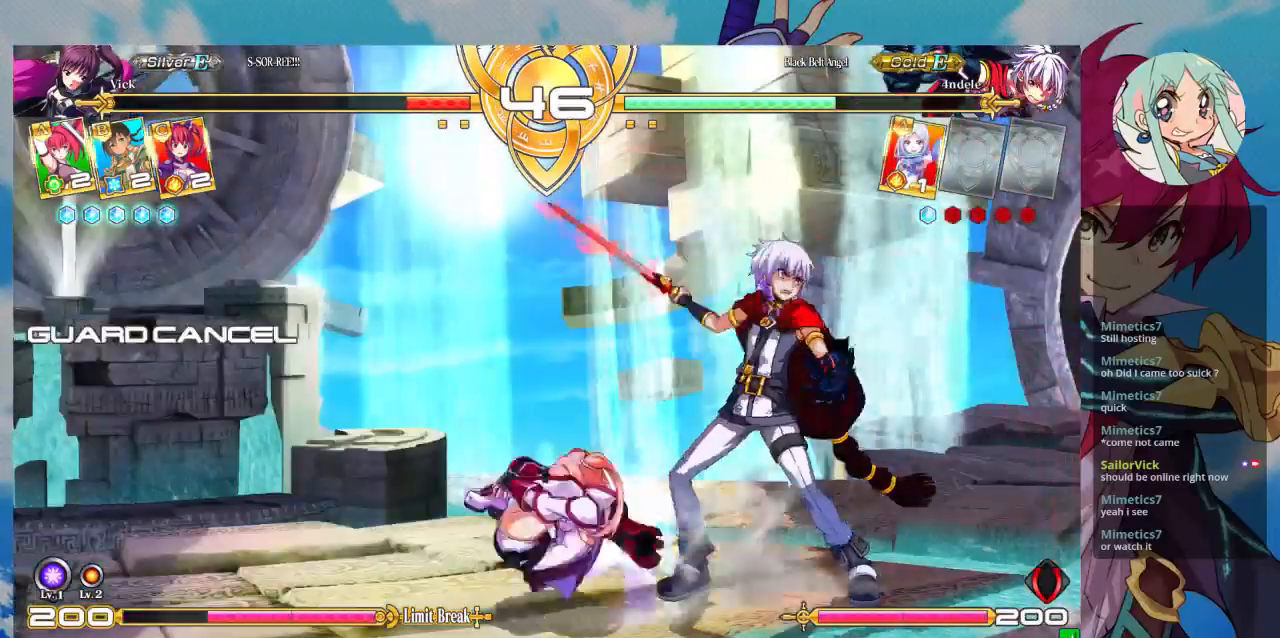
{"buttons": [], "left_stick": "up-left", "events": [[200, "left_stick", "down-left"], [433, "left_stick", "up-left"]]}
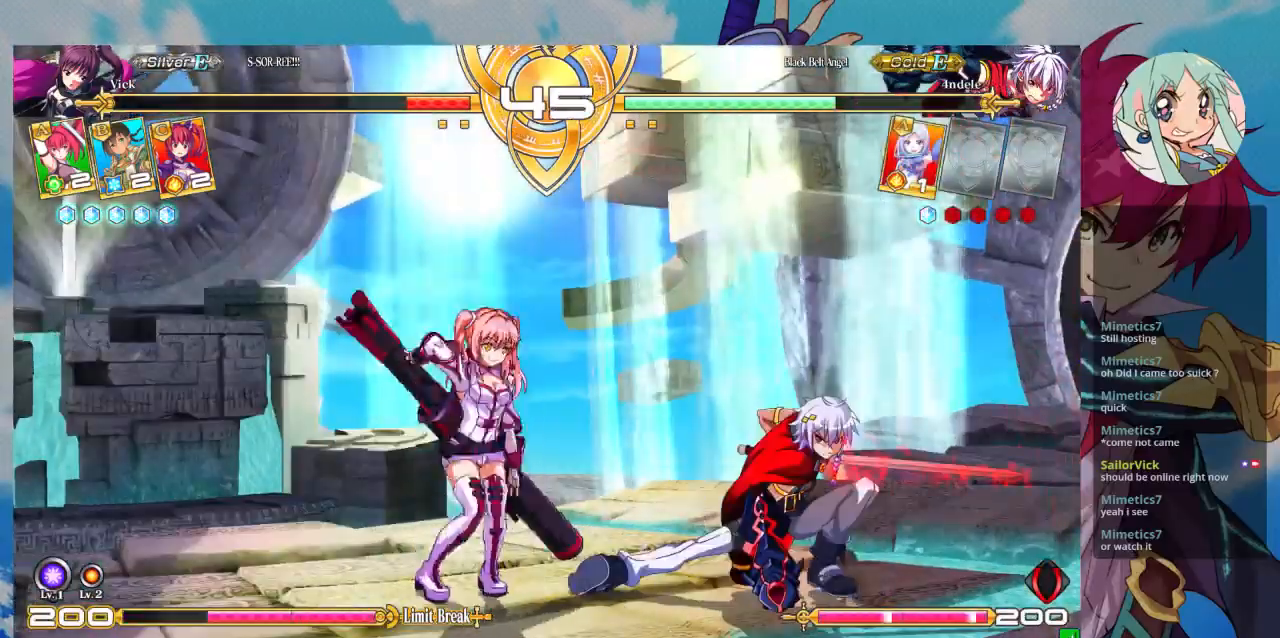
{"buttons": [], "left_stick": "left", "events": [[67, "left_stick", "up"], [167, "left_stick", "left"]]}
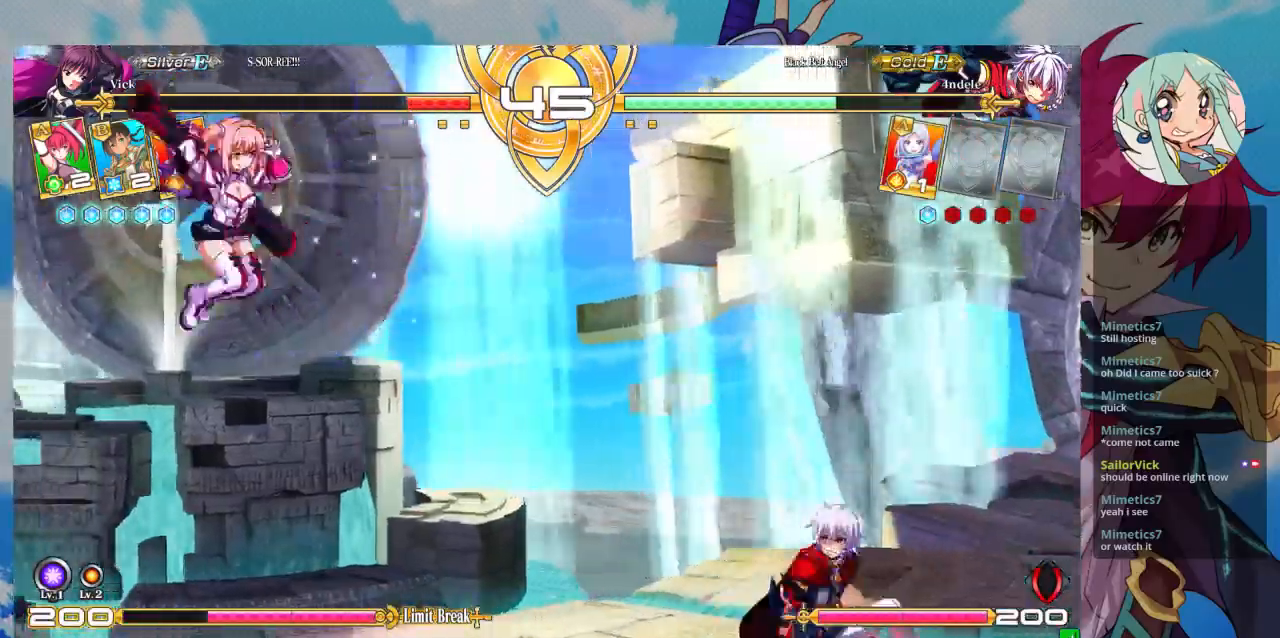
{"buttons": ["CROSS"], "left_stick": "up-left"}
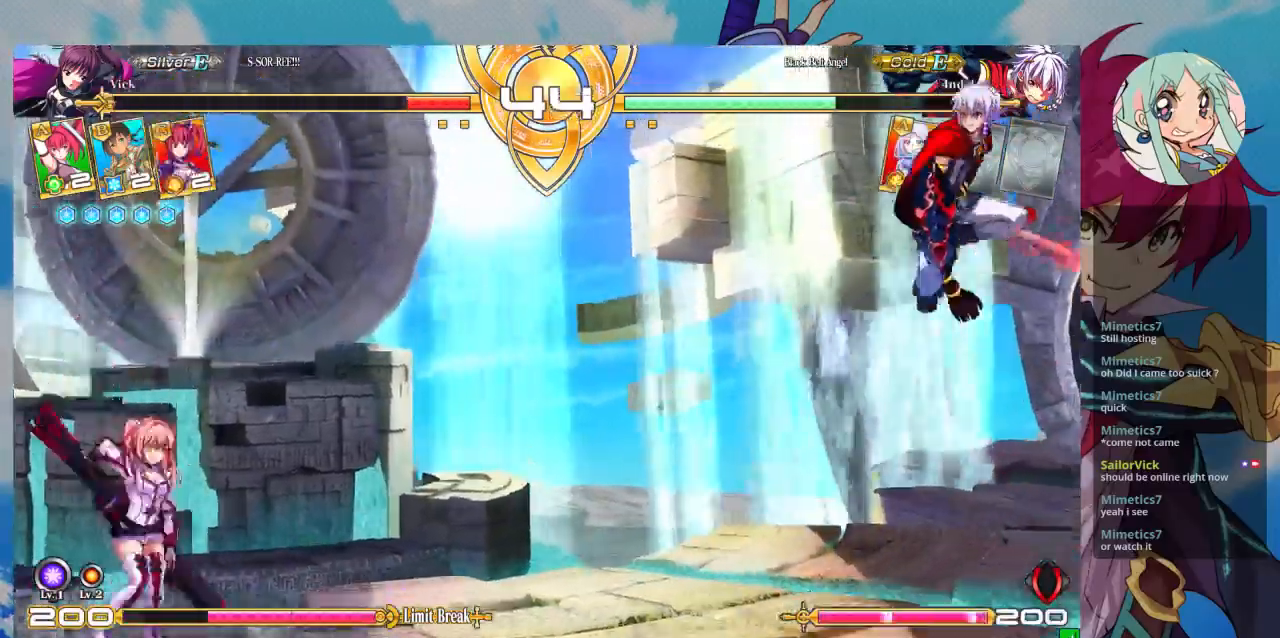
{"buttons": [], "left_stick": "center", "events": [[33, "left_stick", "center"], [100, "CROSS", "up"], [133, "CROSS", "down"], [200, "CROSS", "up"]]}
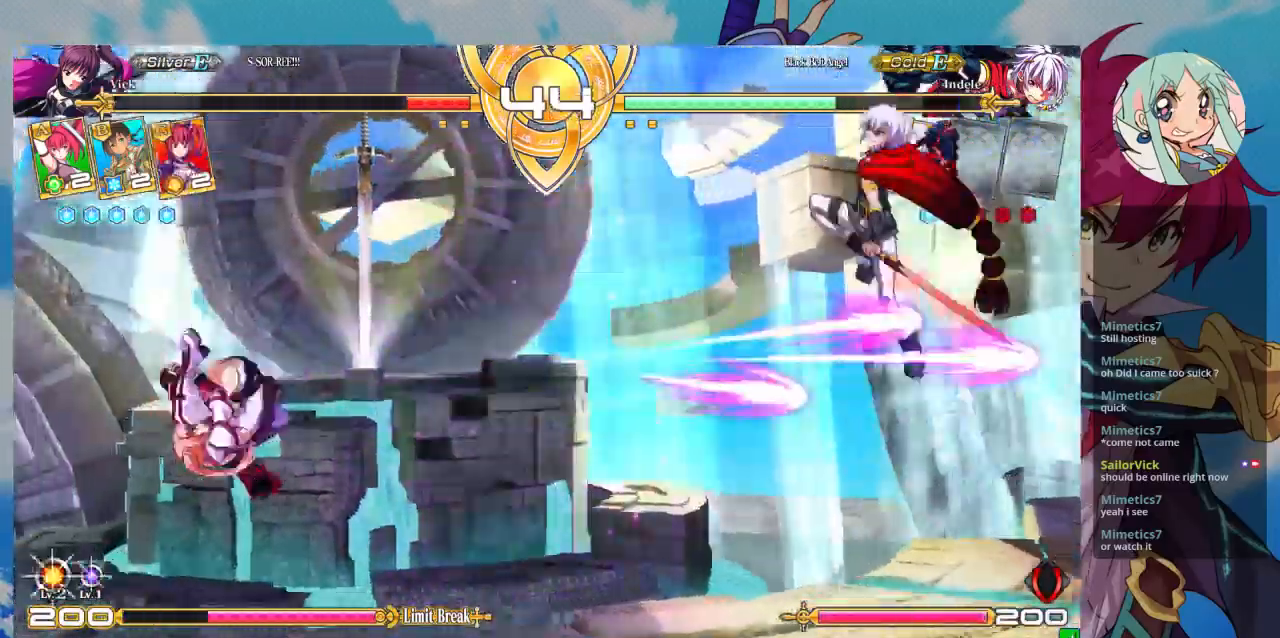
{"buttons": [], "left_stick": "right", "events": [[200, "left_stick", "right"], [267, "left_stick", "center"], [367, "left_stick", "right"]]}
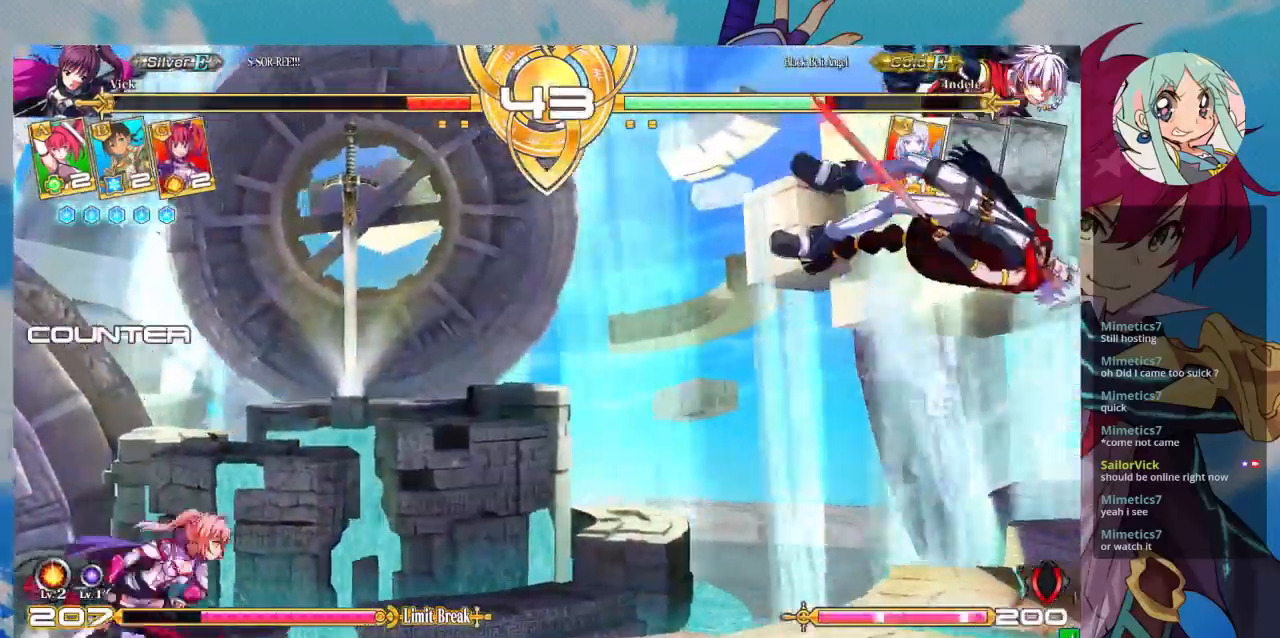
{"buttons": [], "left_stick": "center", "events": [[167, "left_stick", "up-right"], [433, "left_stick", "center"]]}
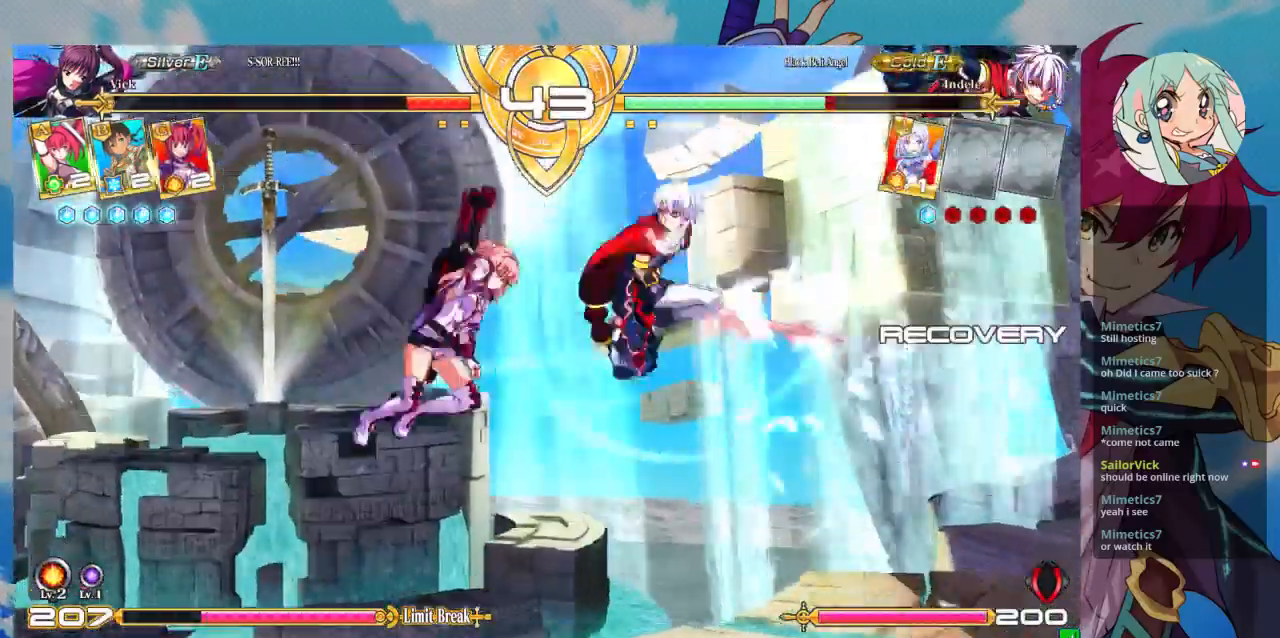
{"buttons": [], "left_stick": "down", "events": [[133, "TRIANGLE", "down"], [267, "TRIANGLE", "up"], [400, "left_stick", "down"]]}
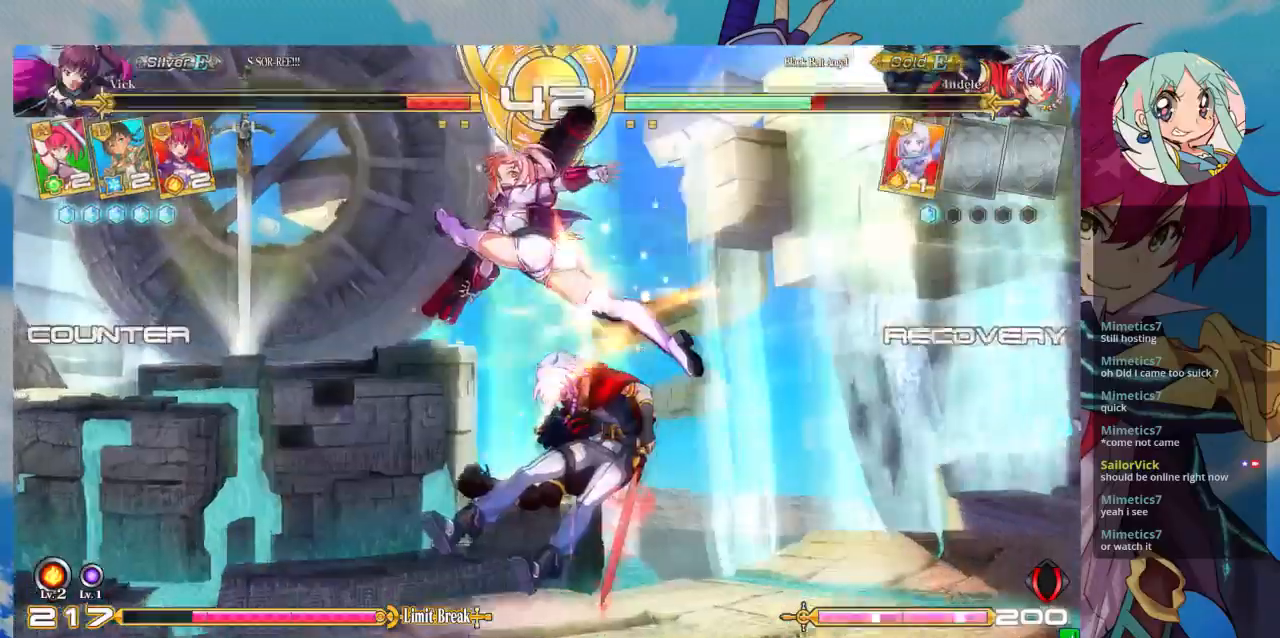
{"buttons": ["SQUARE"], "left_stick": "center"}
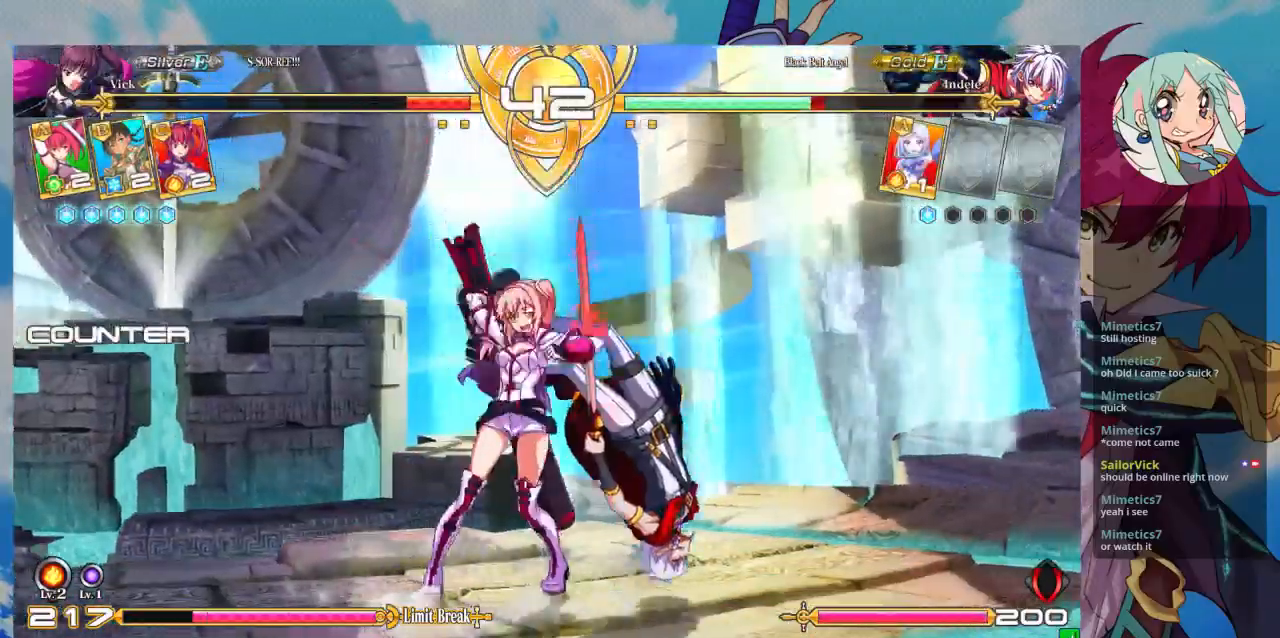
{"buttons": [], "left_stick": "center", "events": [[33, "SQUARE", "up"], [67, "TRIANGLE", "down"], [233, "TRIANGLE", "up"]]}
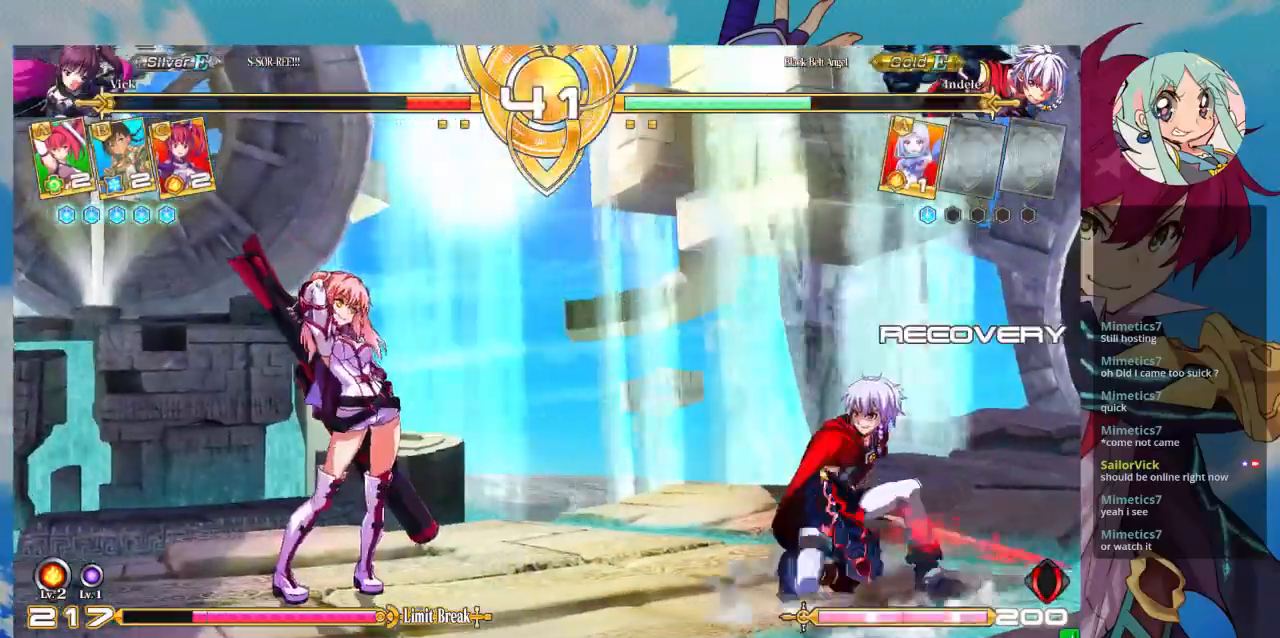
{"buttons": [], "left_stick": "left", "events": [[67, "left_stick", "left"]]}
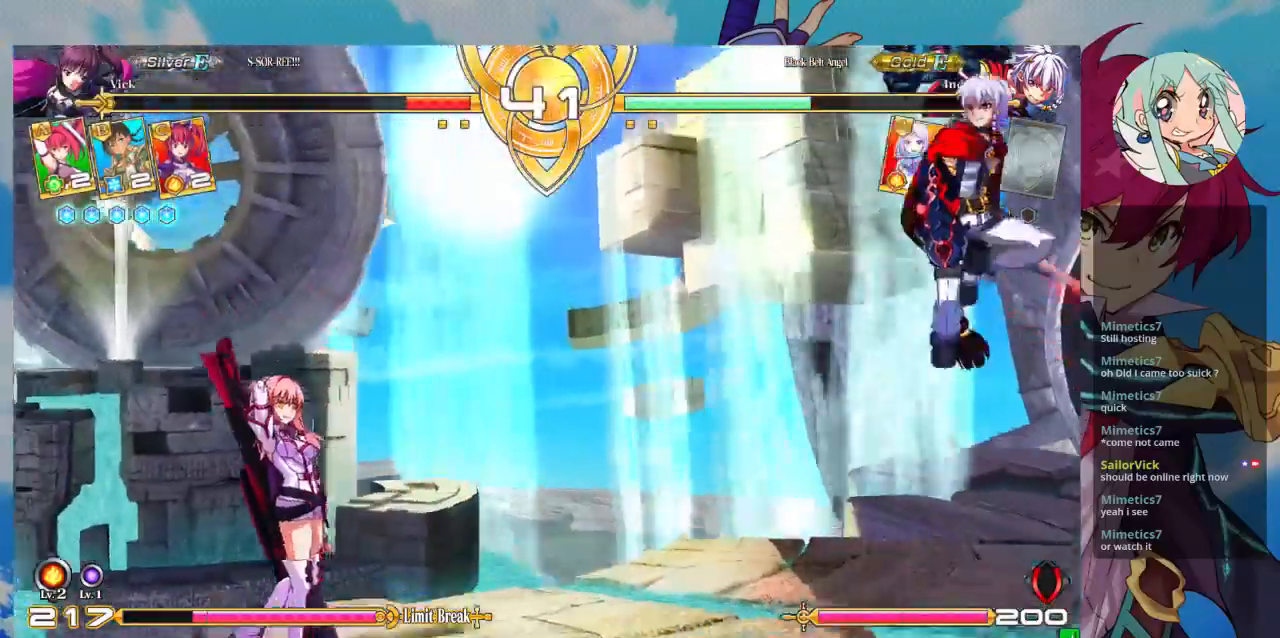
{"buttons": ["CROSS"], "left_stick": "center", "events": [[467, "left_stick", "center"], [500, "CROSS", "down"]]}
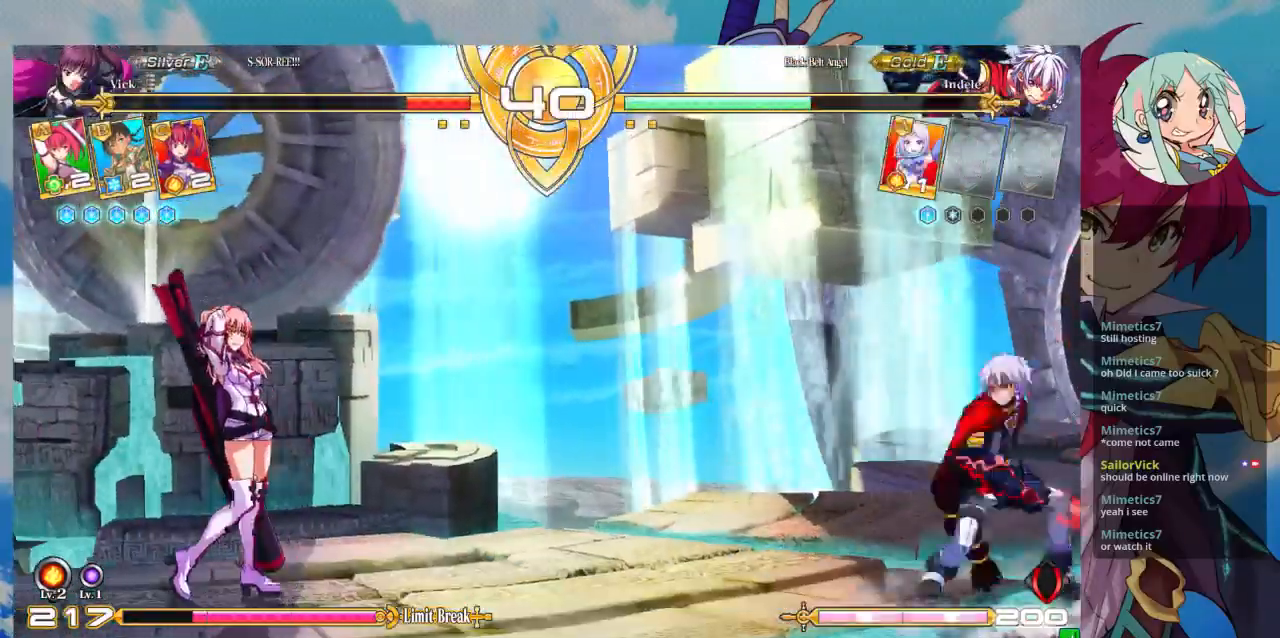
{"buttons": [], "left_stick": "center", "events": [[67, "CROSS", "up"], [167, "CROSS", "down"], [233, "CROSS", "up"]]}
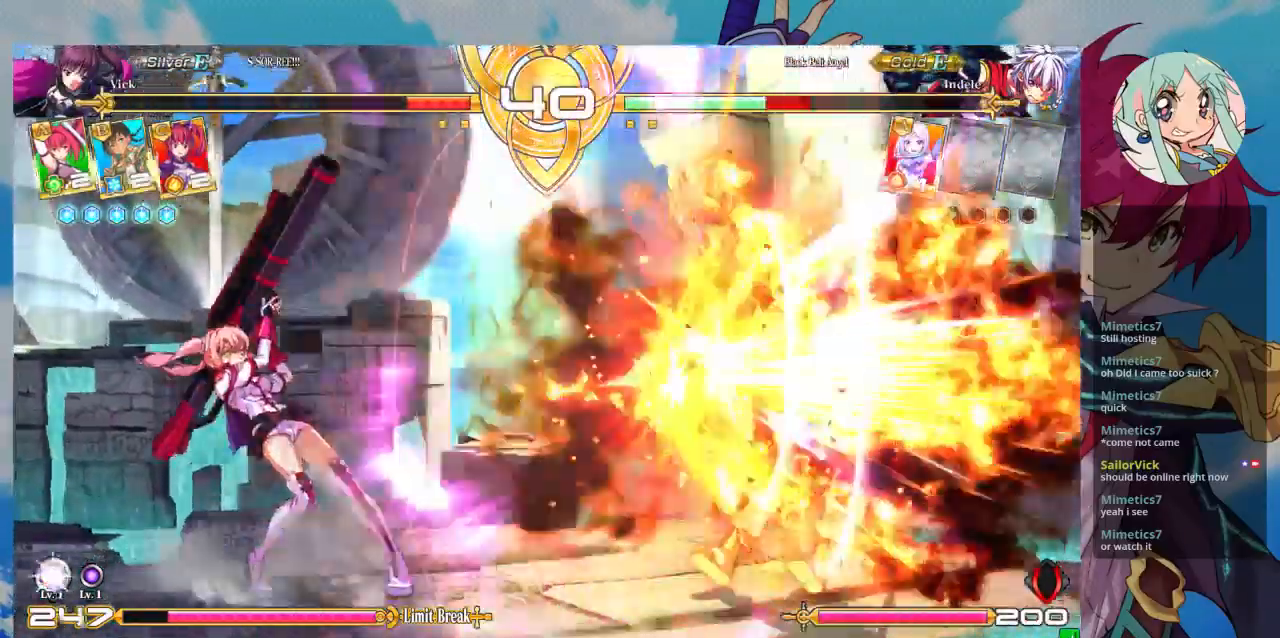
{"buttons": [], "left_stick": "right", "events": [[200, "left_stick", "right"], [267, "left_stick", "center"], [367, "left_stick", "right"]]}
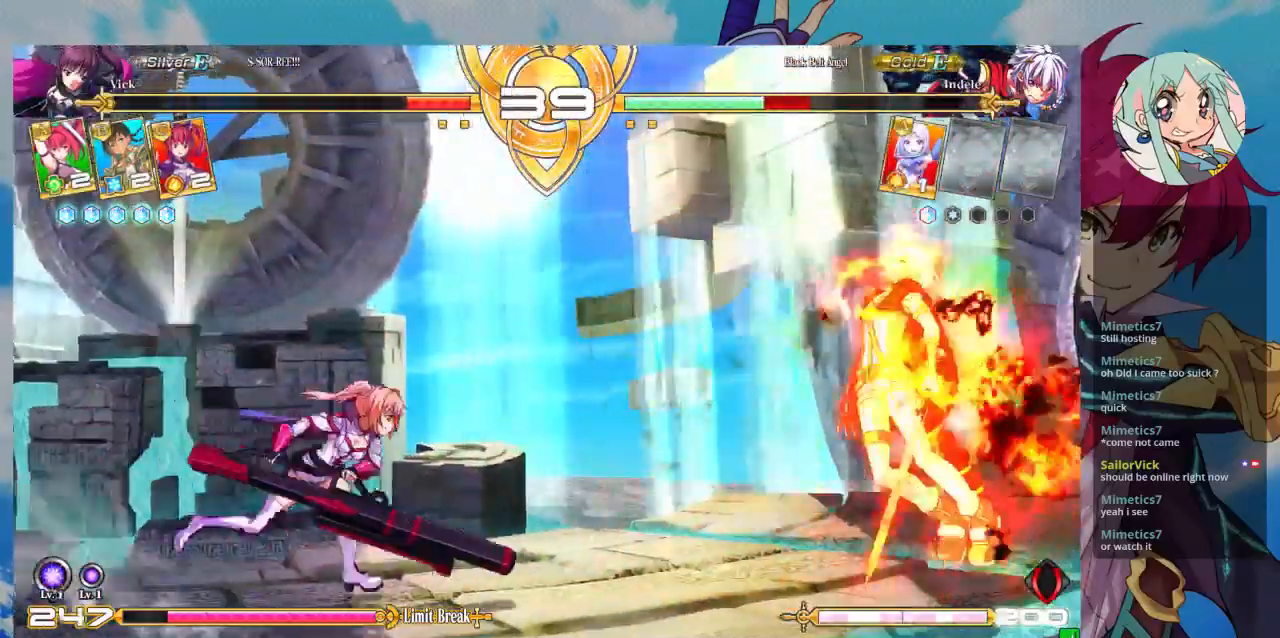
{"buttons": [], "left_stick": "center", "events": [[100, "TRIANGLE", "down"], [167, "left_stick", "center"], [233, "TRIANGLE", "up"], [267, "R1", "down"], [400, "R1", "up"]]}
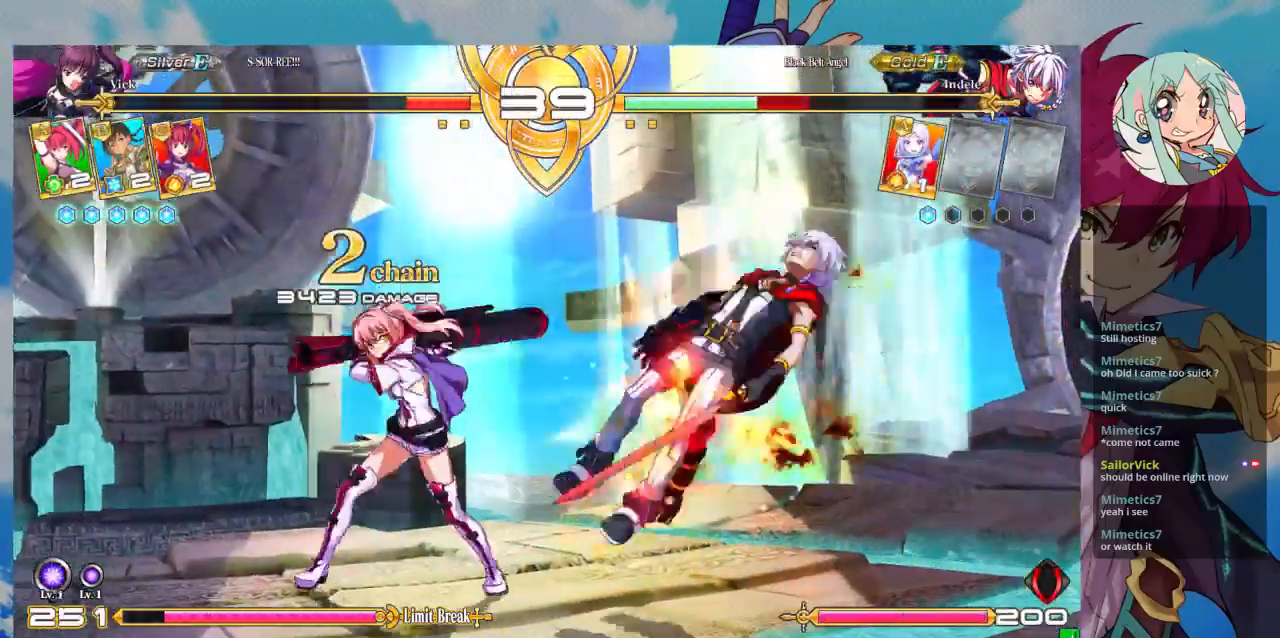
{"buttons": [], "left_stick": "down", "events": [[233, "left_stick", "down"], [367, "TRIANGLE", "down"], [367, "left_stick", "center"], [433, "TRIANGLE", "up"], [500, "left_stick", "down"]]}
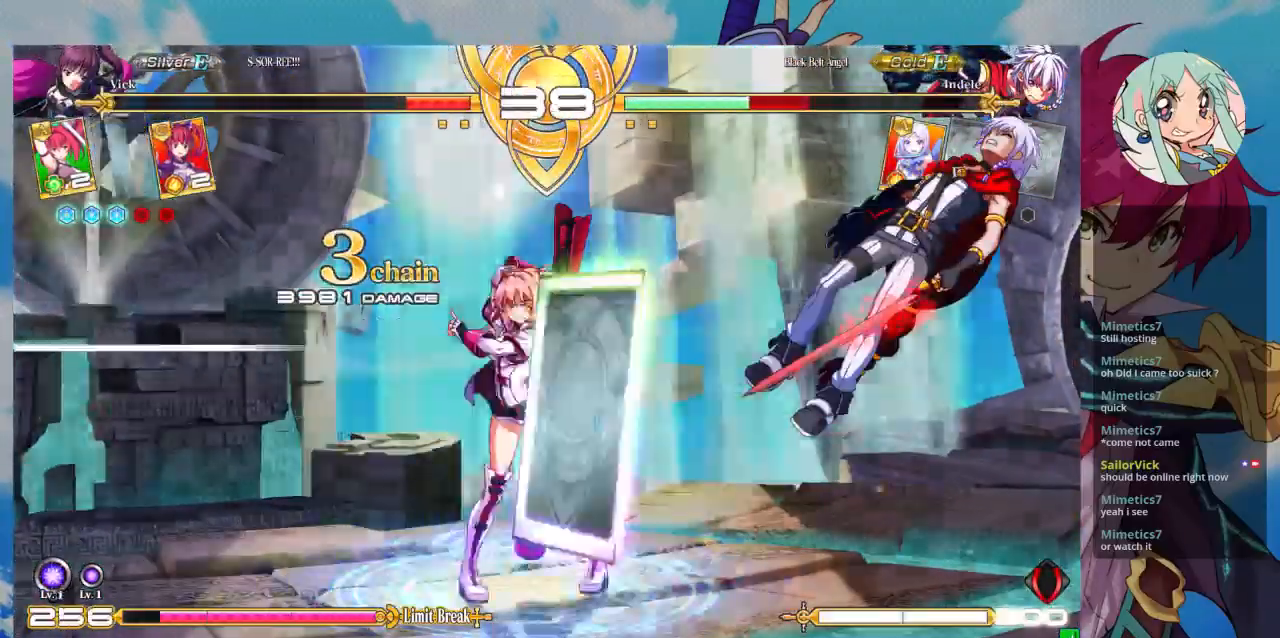
{"buttons": [], "left_stick": "center", "events": [[67, "left_stick", "left"], [133, "CROSS", "down"], [133, "left_stick", "center"], [167, "CROSS", "up"], [300, "left_stick", "left"], [367, "CROSS", "down"], [367, "left_stick", "center"], [433, "CROSS", "up"]]}
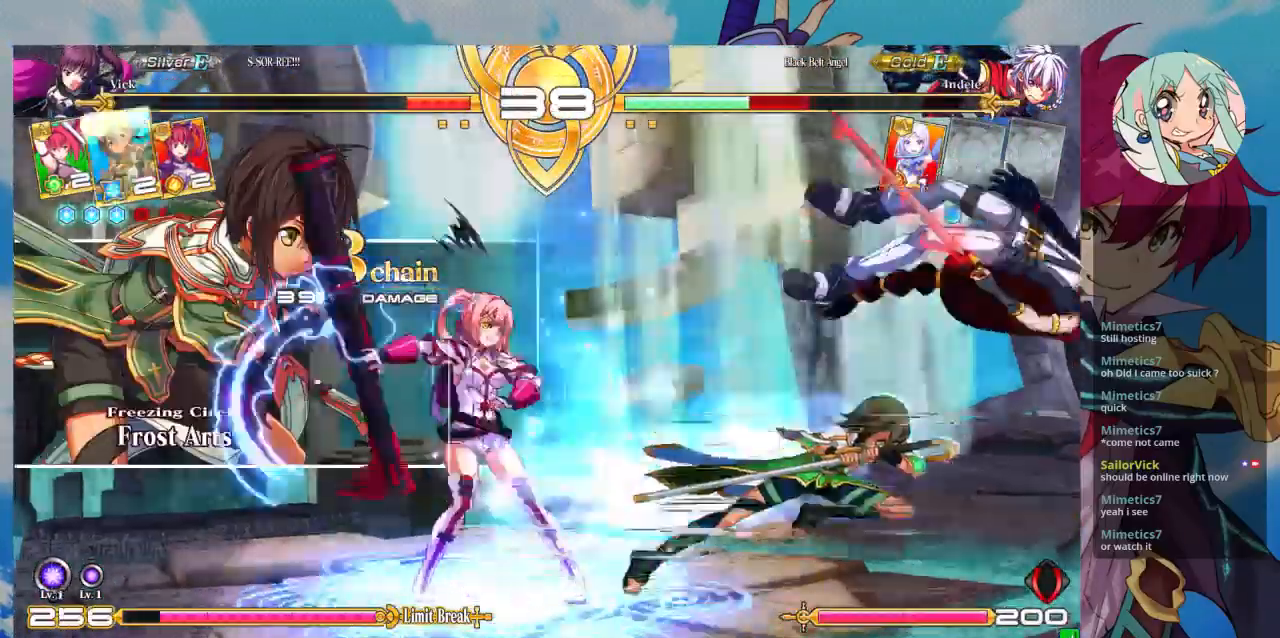
{"buttons": [], "left_stick": "right", "events": [[33, "CROSS", "down"], [67, "CROSS", "up"], [267, "left_stick", "right"], [367, "left_stick", "center"], [433, "left_stick", "right"]]}
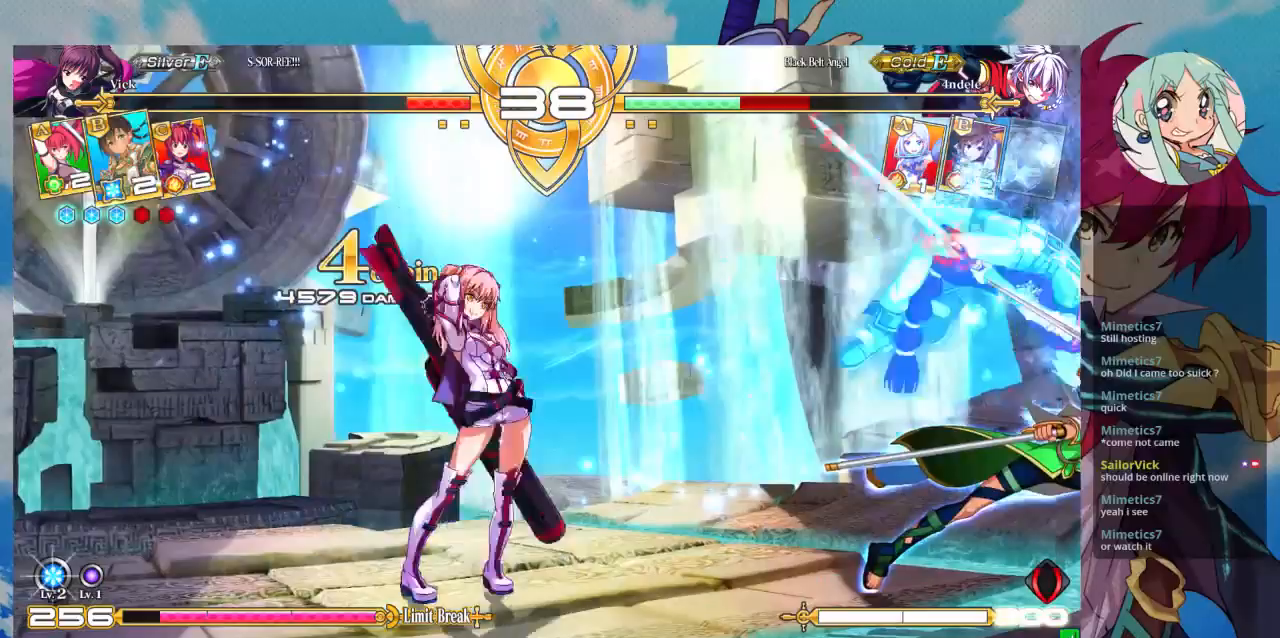
{"buttons": ["R1"], "left_stick": "center", "events": [[200, "TRIANGLE", "down"], [267, "left_stick", "center"], [333, "TRIANGLE", "up"], [400, "R1", "down"]]}
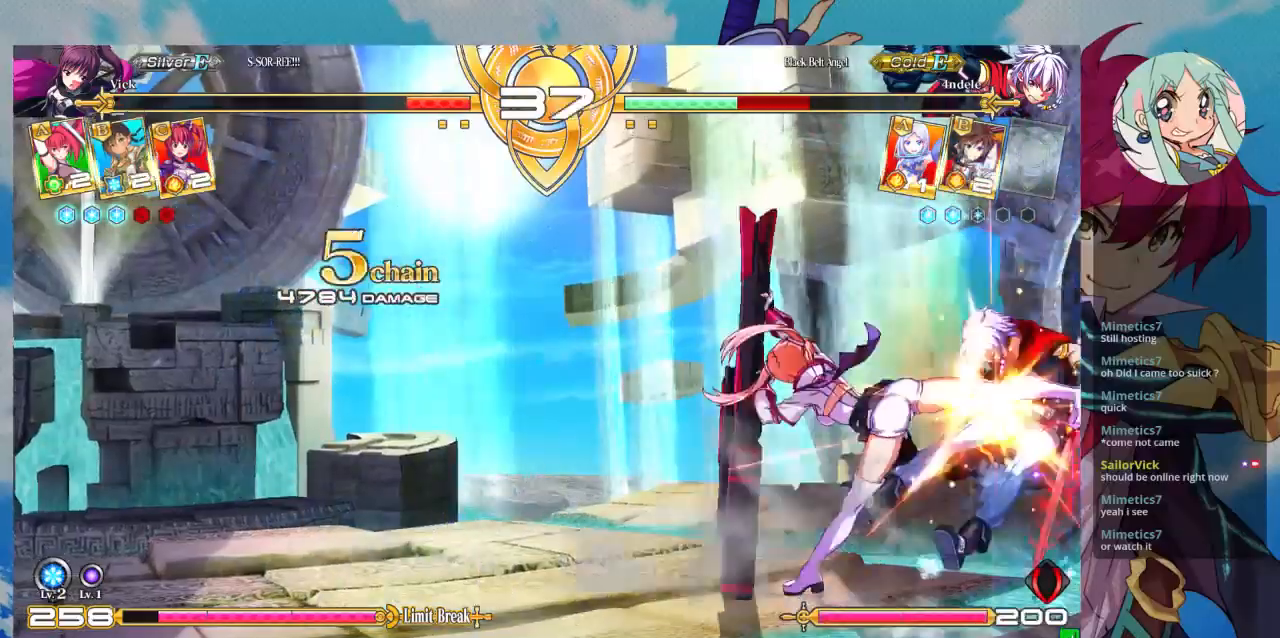
{"buttons": [], "left_stick": "center", "events": [[33, "R1", "up"], [400, "SQUARE", "down"], [500, "SQUARE", "up"]]}